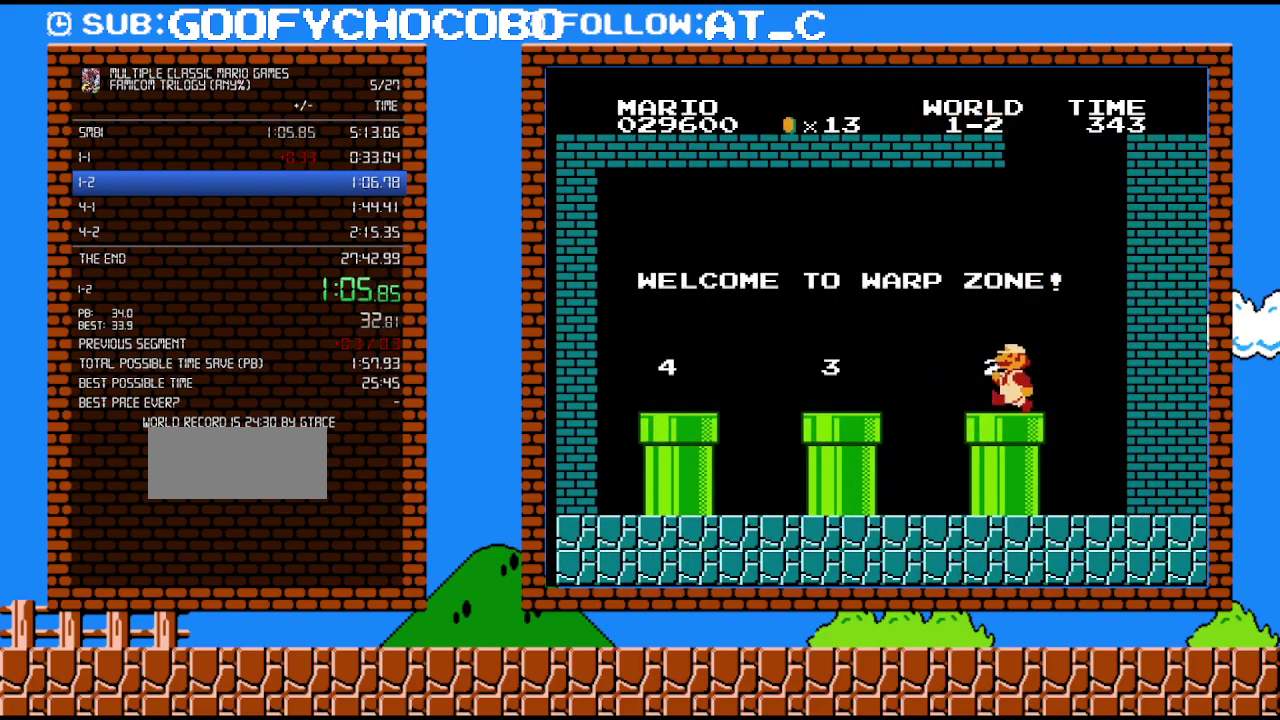
Gameplay with a controller (Nintendo layout); each line is a JSON object with the inputs held at the frame after it. "events" lists button and stick changes between this image and that frame as [ms after this image, input, new state], when the widget could be followed in between. Not read: L3 R3.
{"buttons": ["A", "B", "DPAD_LEFT"], "events": [[333, "A", "down"]]}
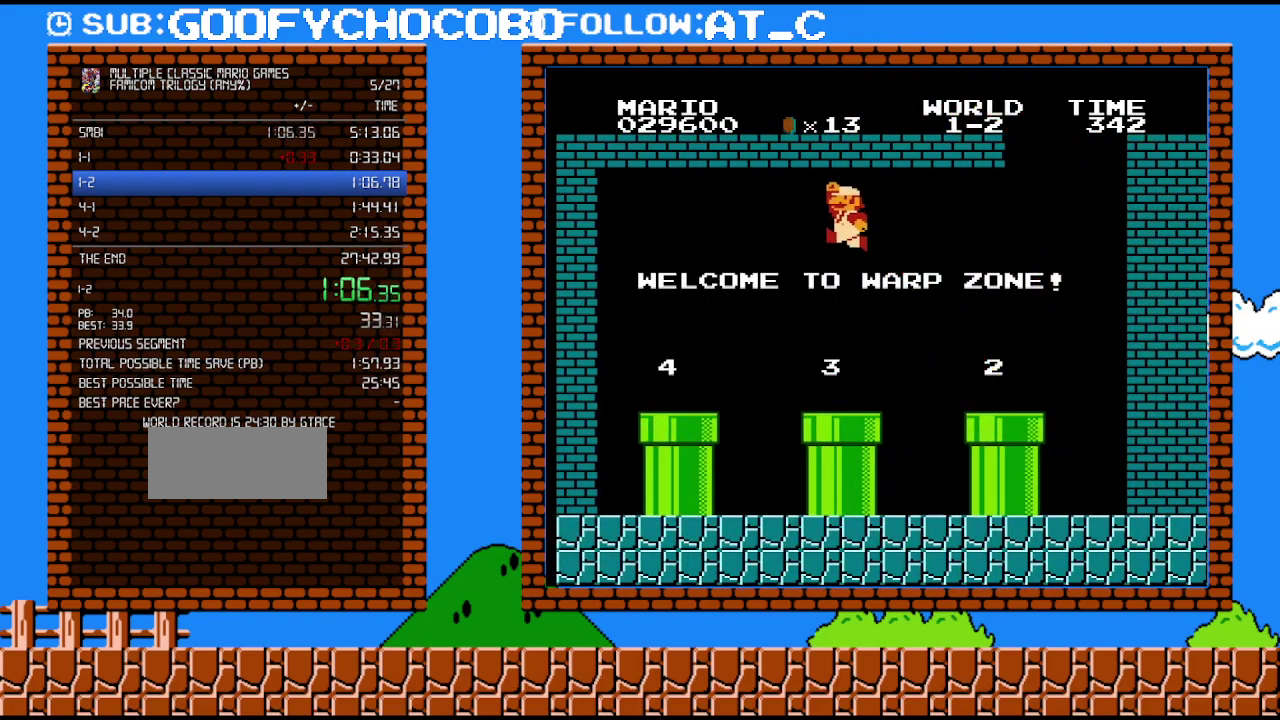
{"buttons": ["B", "DPAD_DOWN"], "events": [[167, "A", "up"], [233, "DPAD_LEFT", "up"], [267, "DPAD_DOWN", "down"]]}
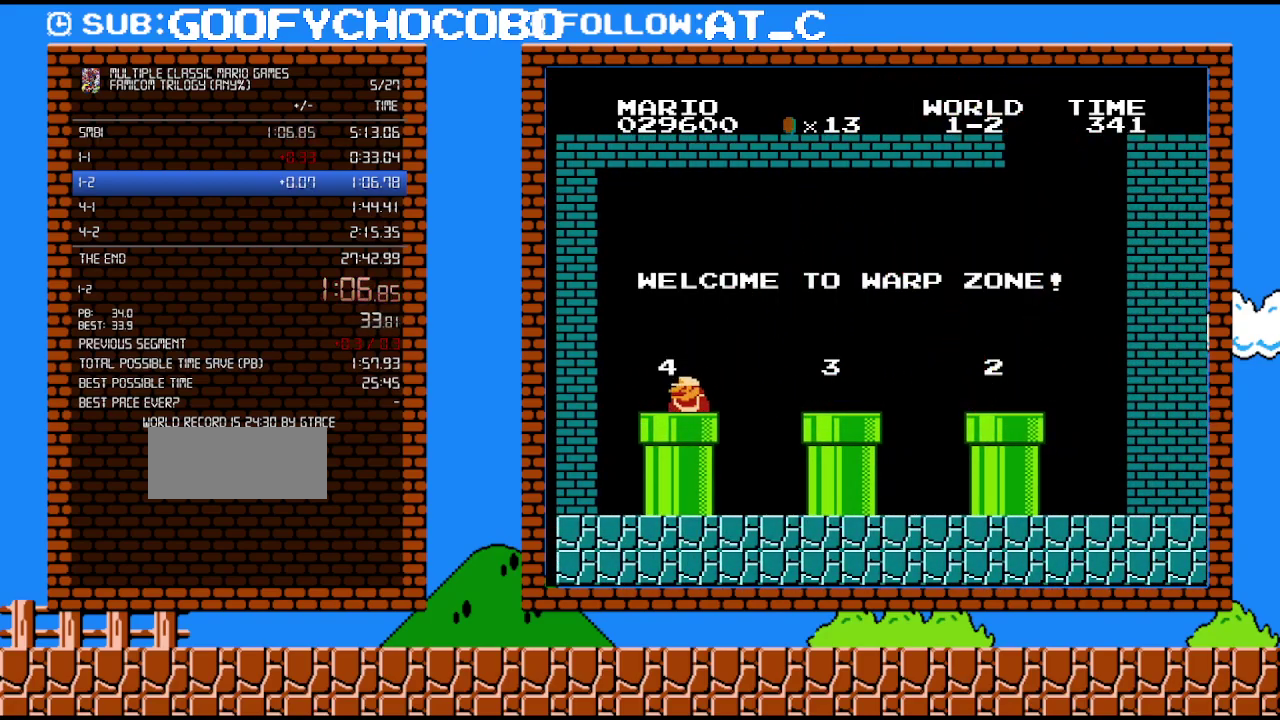
{"buttons": [], "events": [[300, "B", "up"], [450, "DPAD_DOWN", "up"]]}
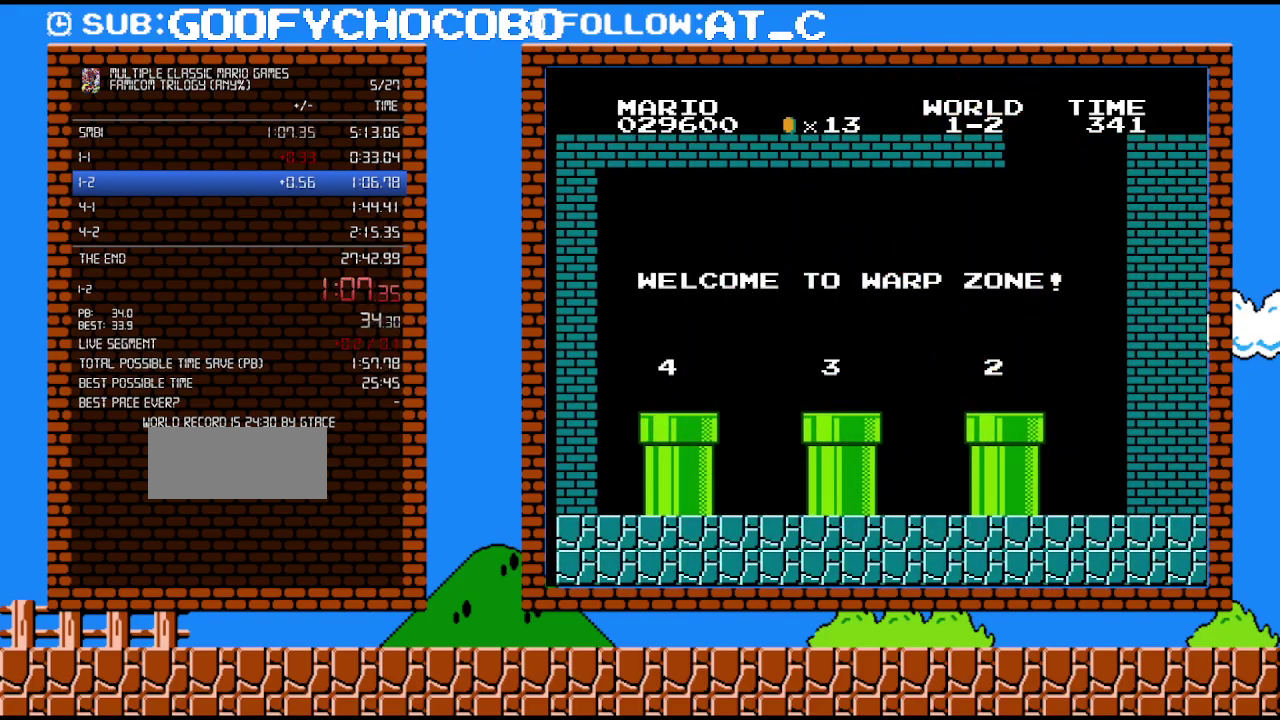
{"buttons": [], "events": []}
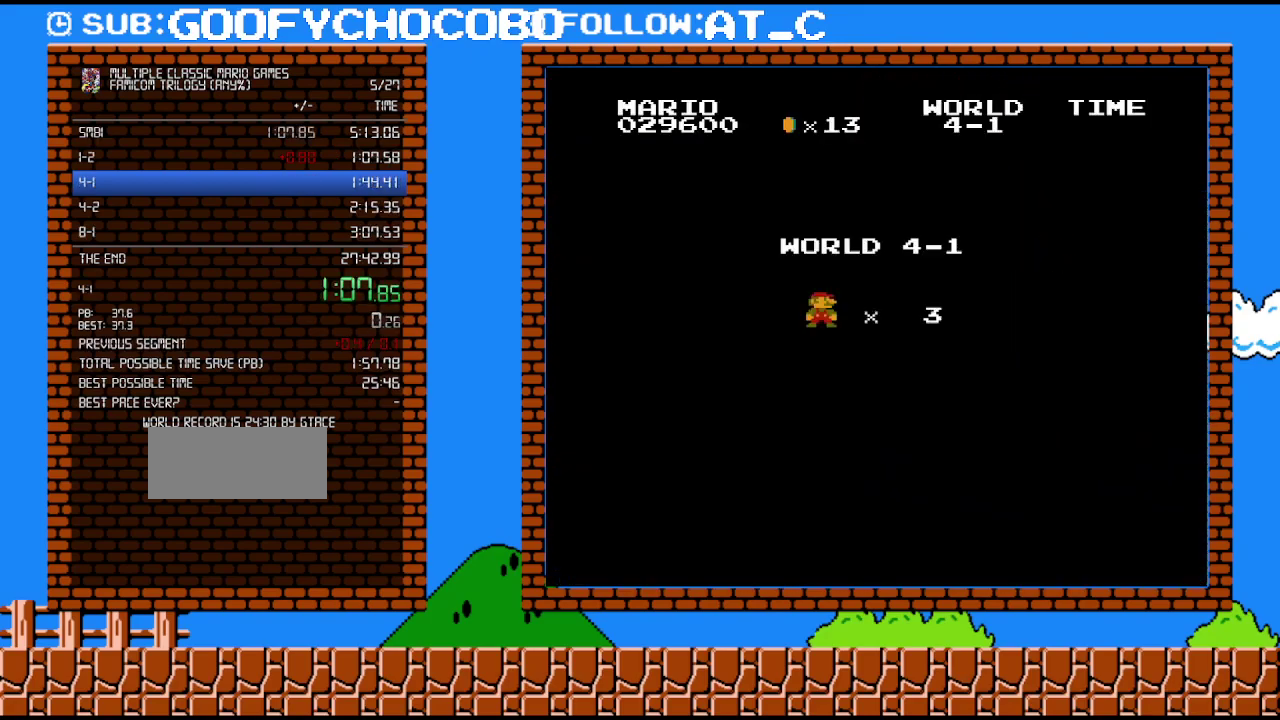
{"buttons": [], "events": []}
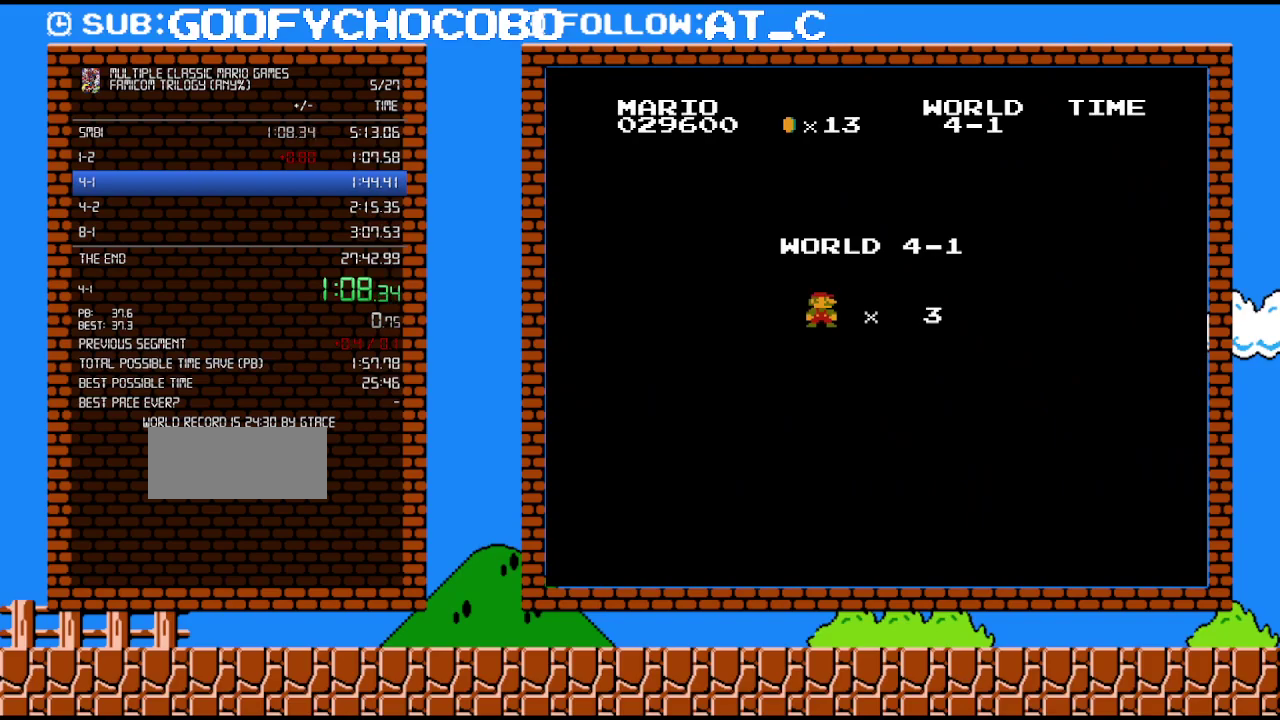
{"buttons": [], "events": []}
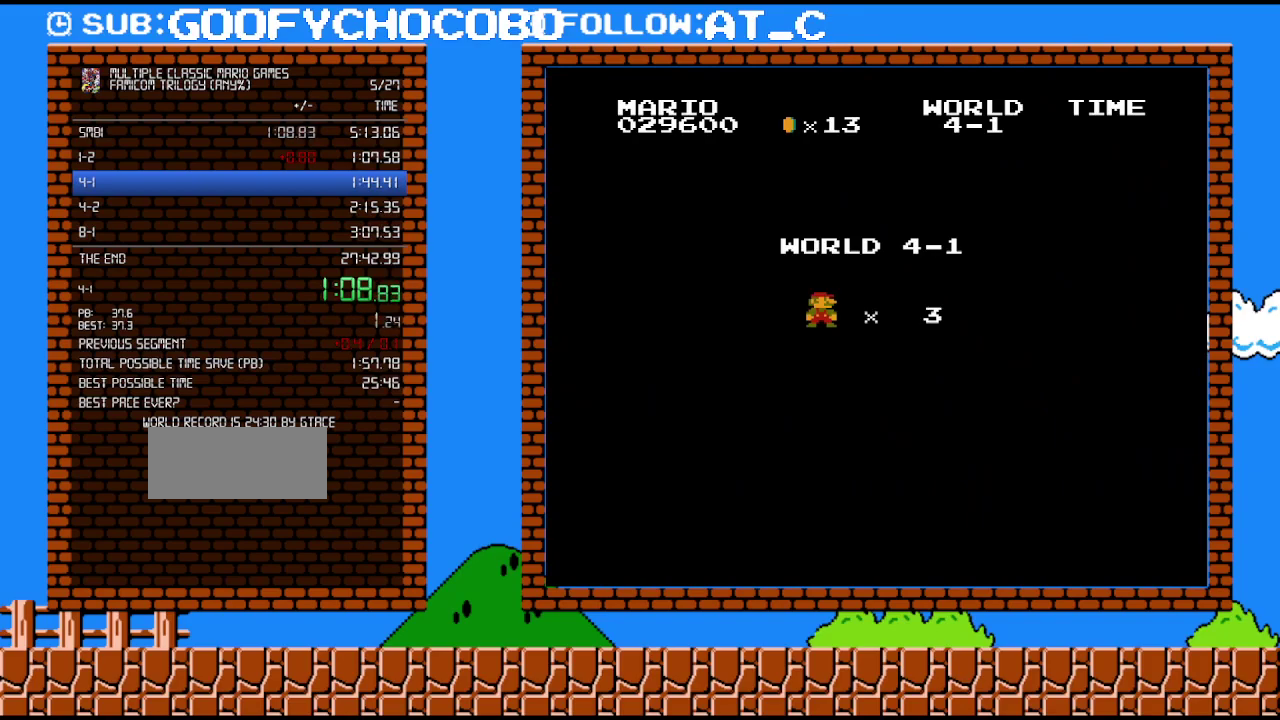
{"buttons": ["B", "DPAD_RIGHT"], "events": [[150, "B", "down"], [233, "DPAD_RIGHT", "down"]]}
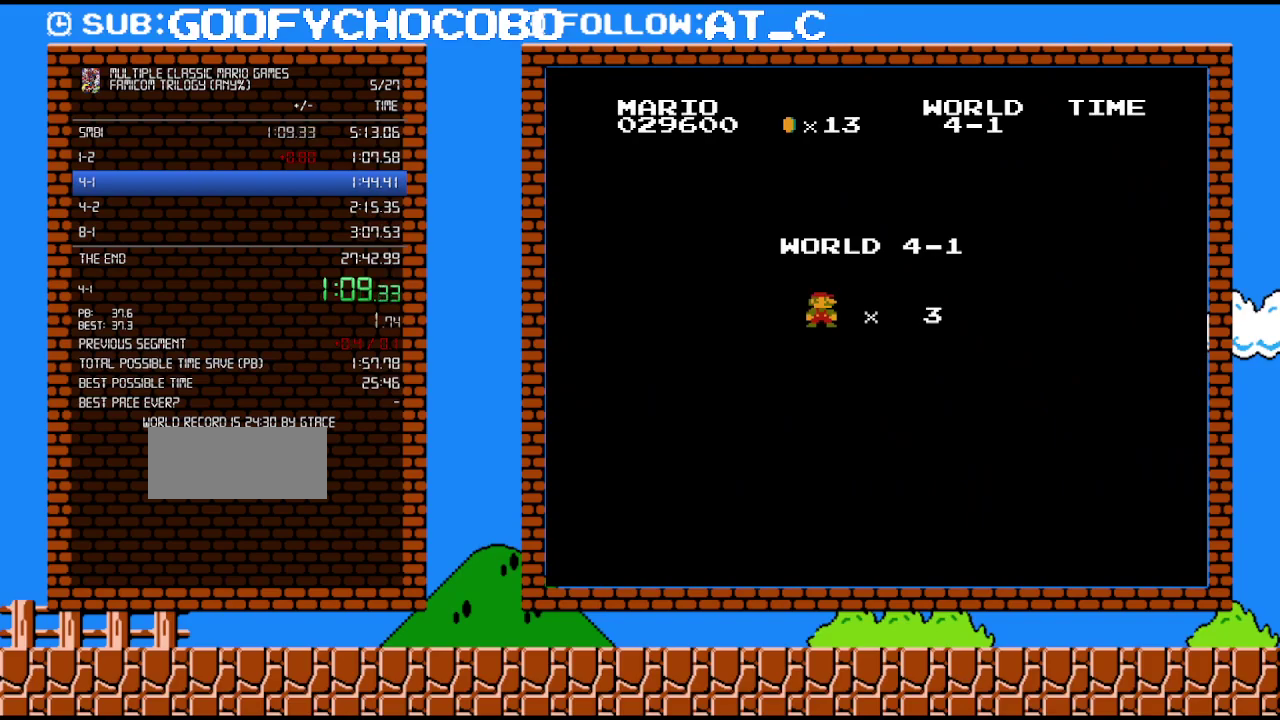
{"buttons": ["B", "DPAD_RIGHT"], "events": []}
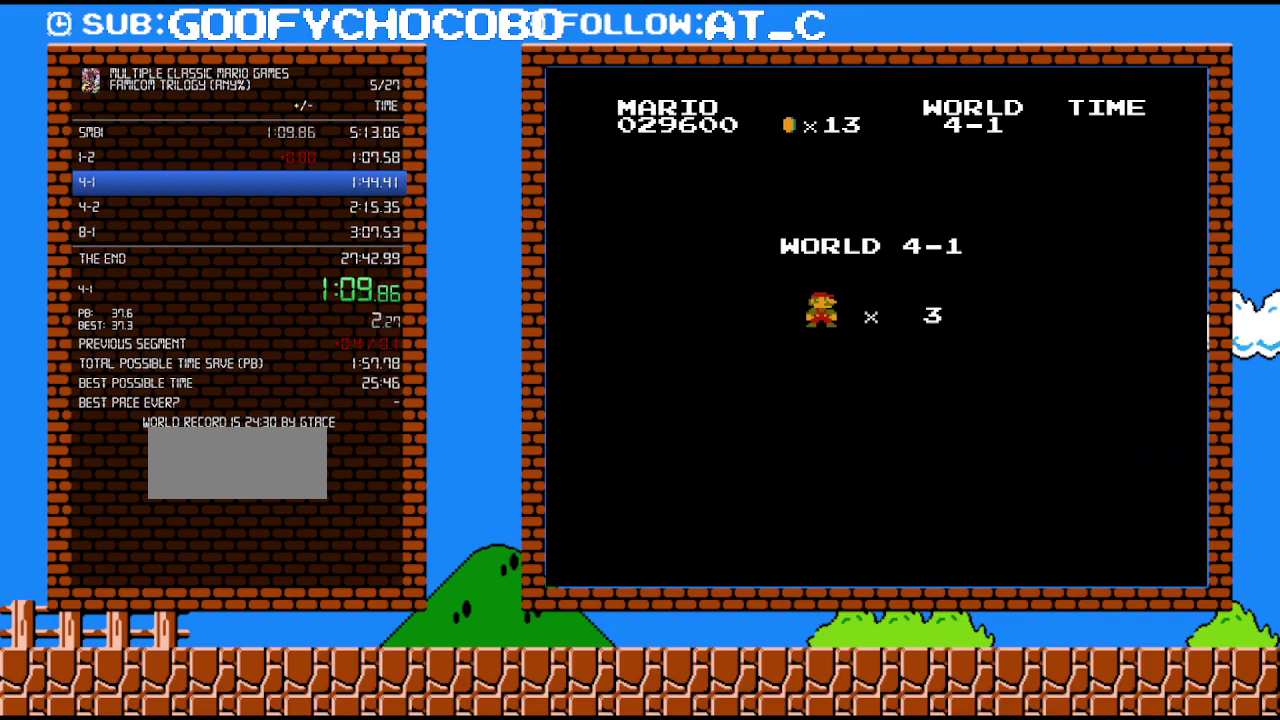
{"buttons": ["B", "DPAD_RIGHT"], "events": []}
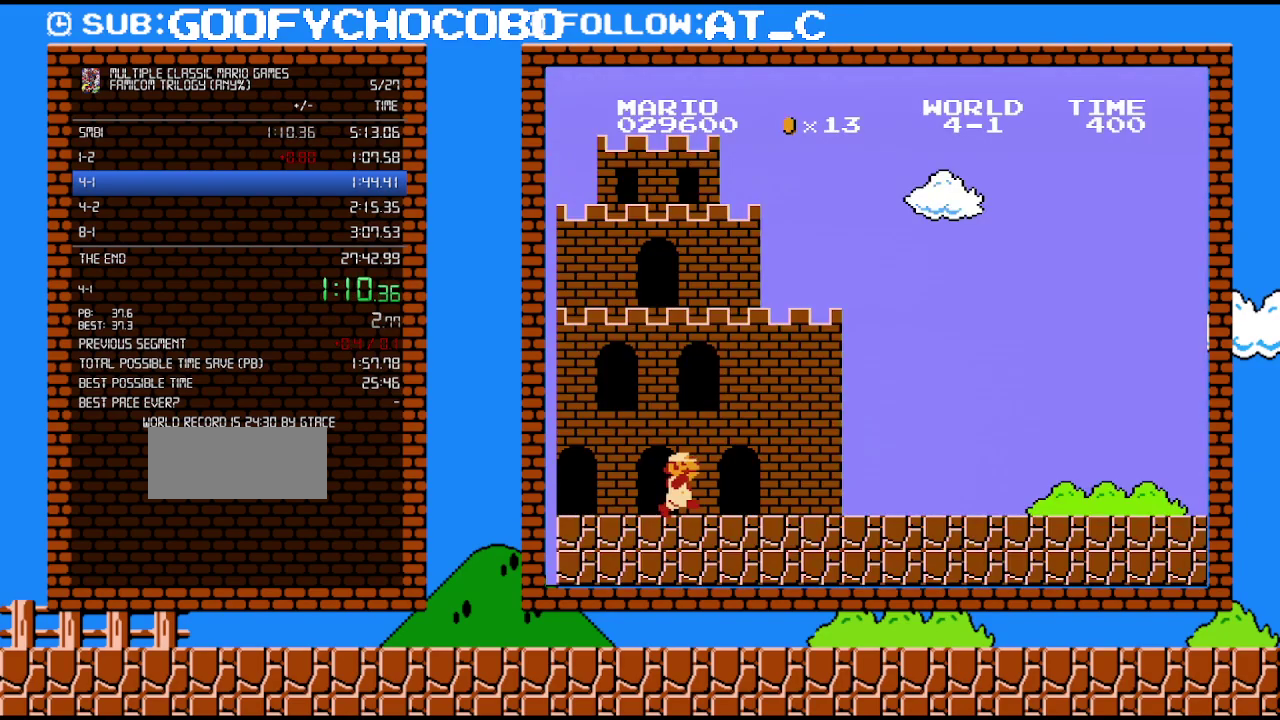
{"buttons": ["B", "DPAD_RIGHT"], "events": []}
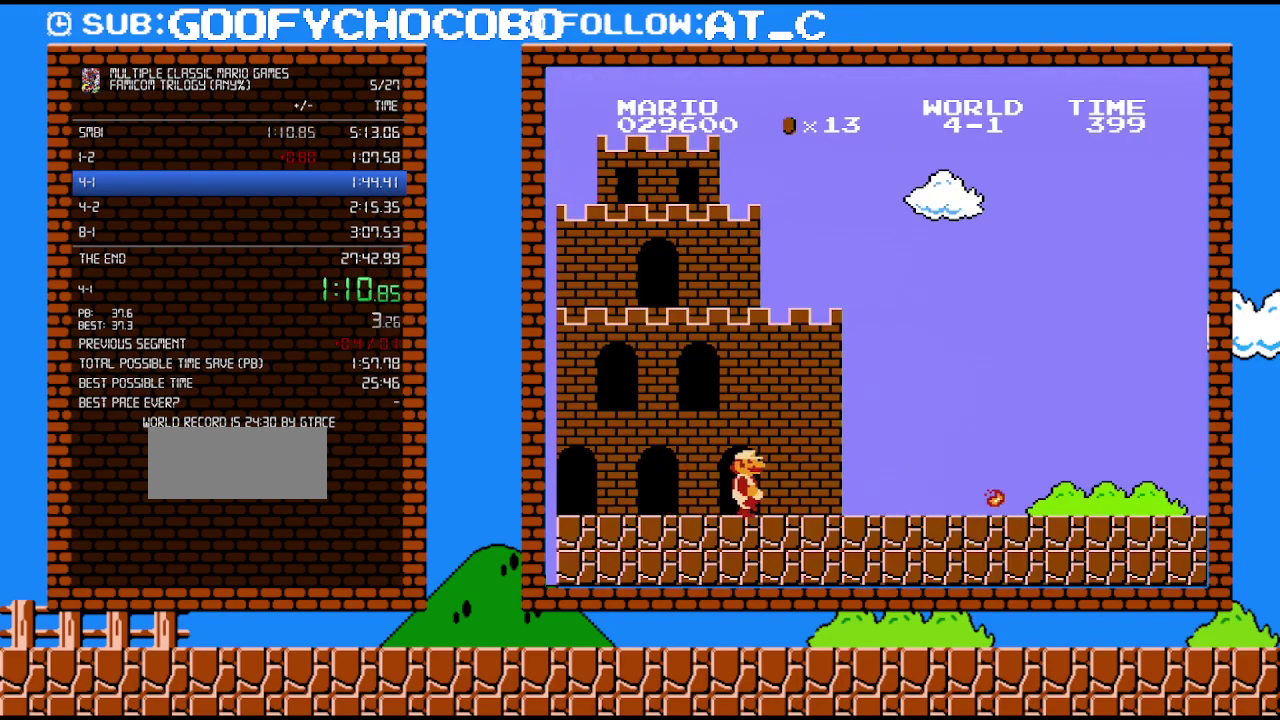
{"buttons": ["B", "DPAD_RIGHT"], "events": []}
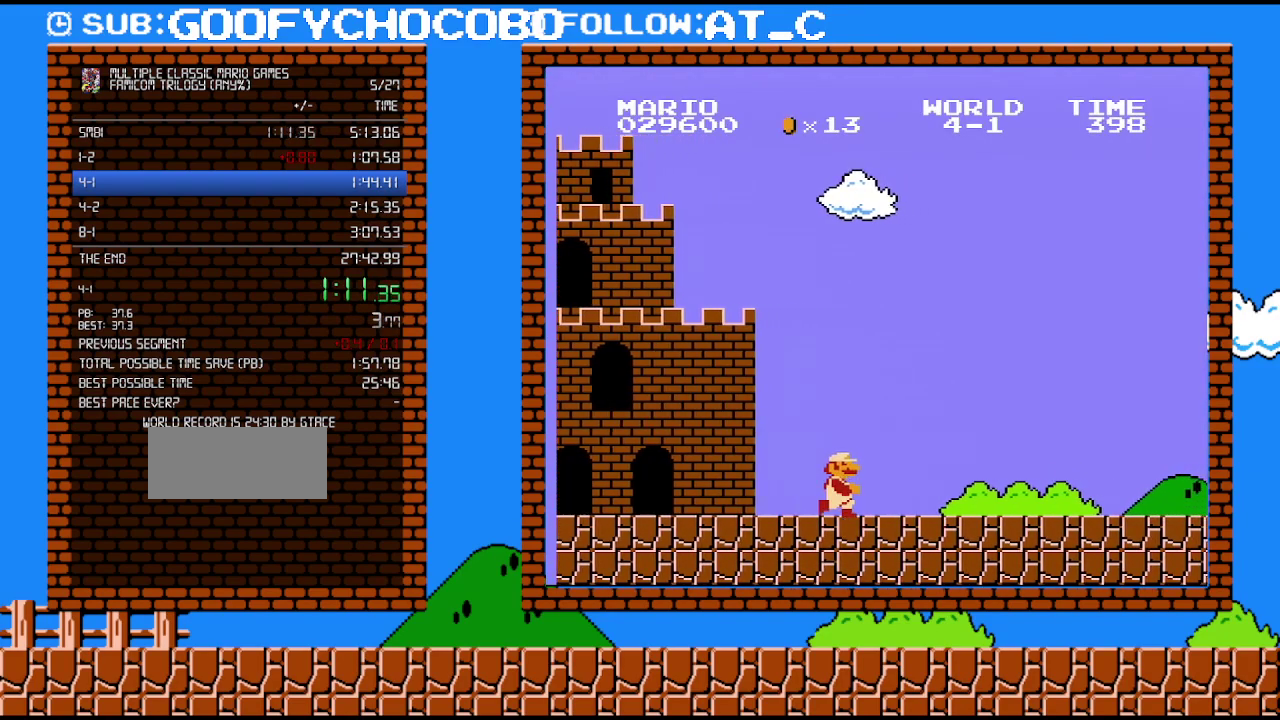
{"buttons": ["B", "DPAD_RIGHT"], "events": []}
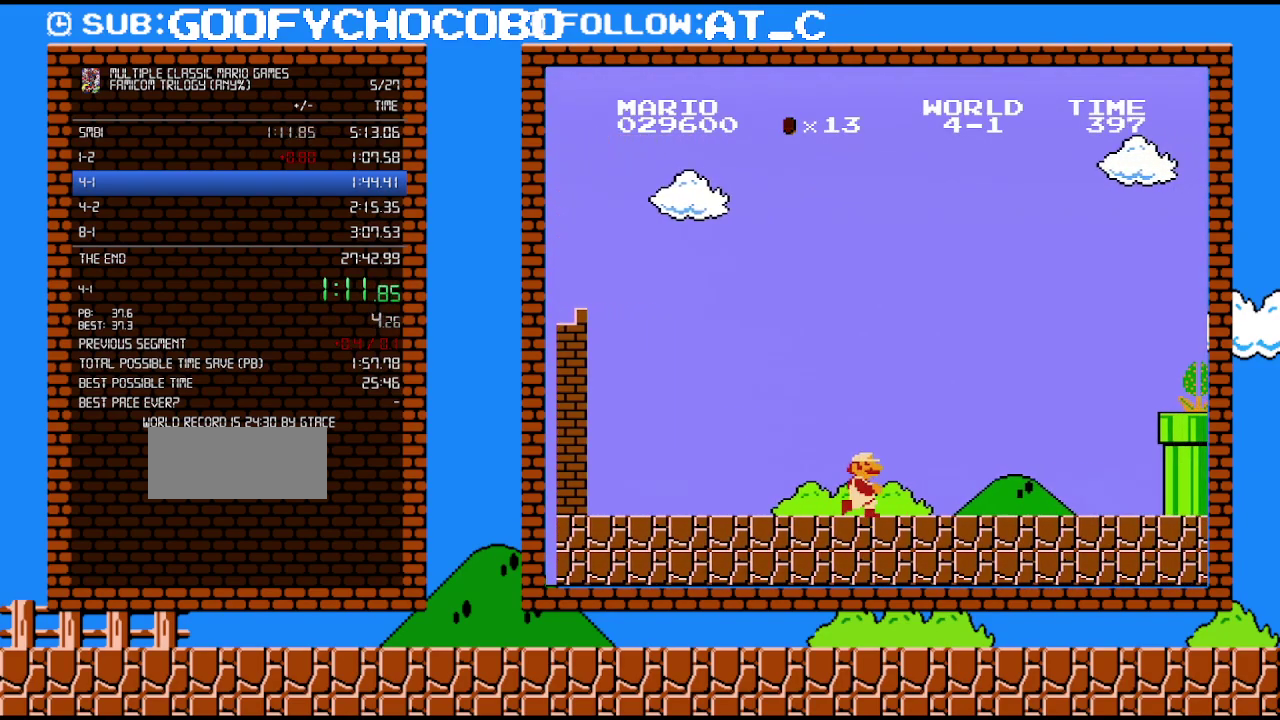
{"buttons": ["B", "DPAD_RIGHT"], "events": []}
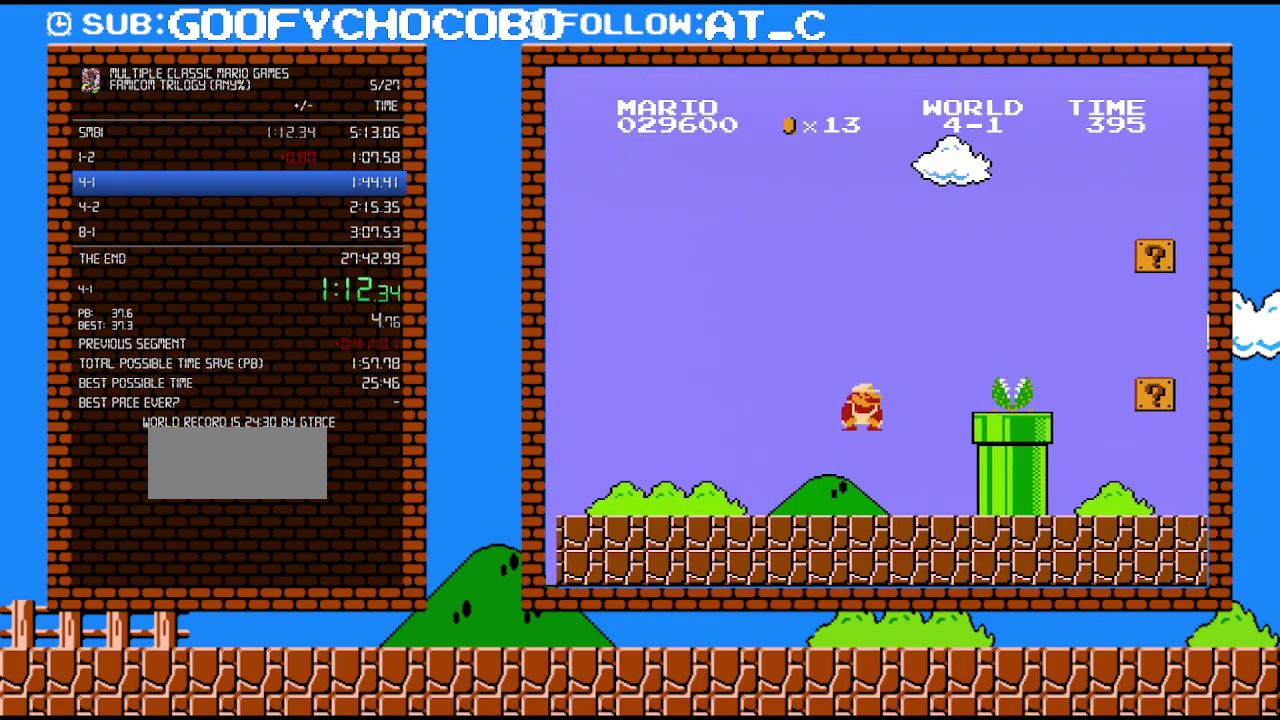
{"buttons": ["A", "B", "DPAD_RIGHT"], "events": [[17, "DPAD_DOWN", "down"], [50, "DPAD_RIGHT", "up"], [83, "A", "down"], [167, "DPAD_RIGHT", "down"], [400, "DPAD_DOWN", "up"]]}
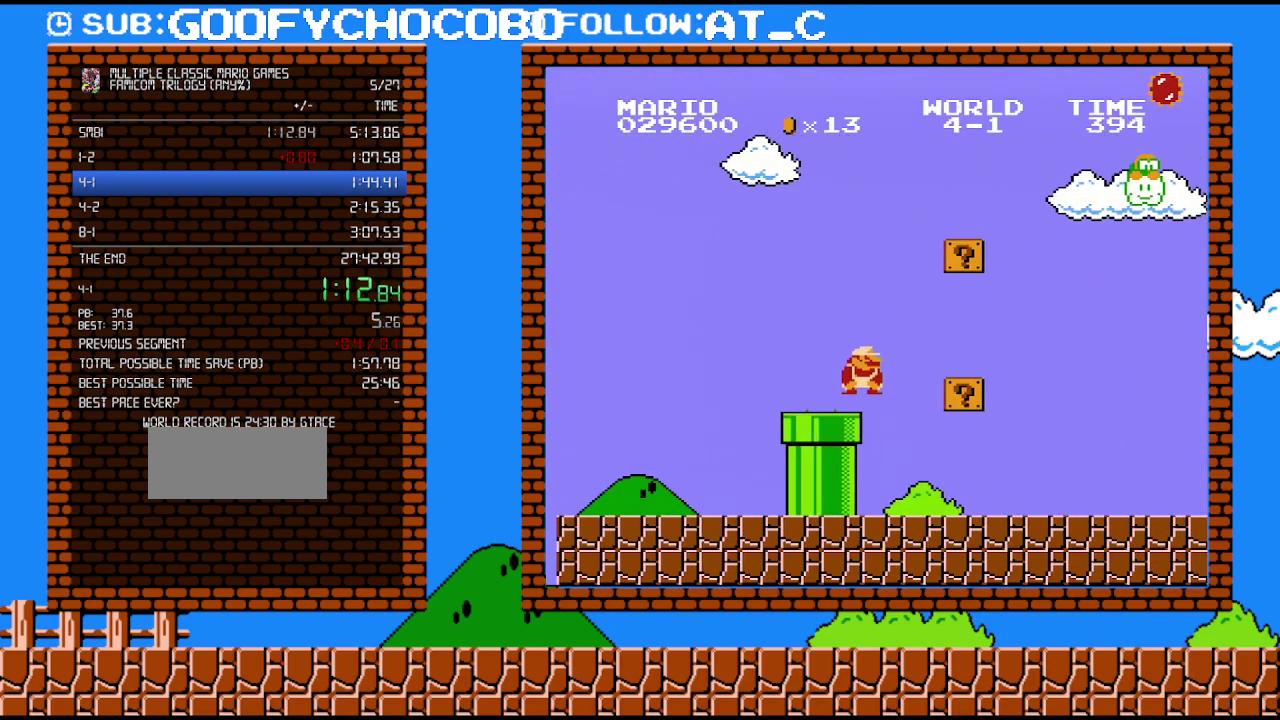
{"buttons": ["B", "DPAD_RIGHT"], "events": [[50, "A", "up"]]}
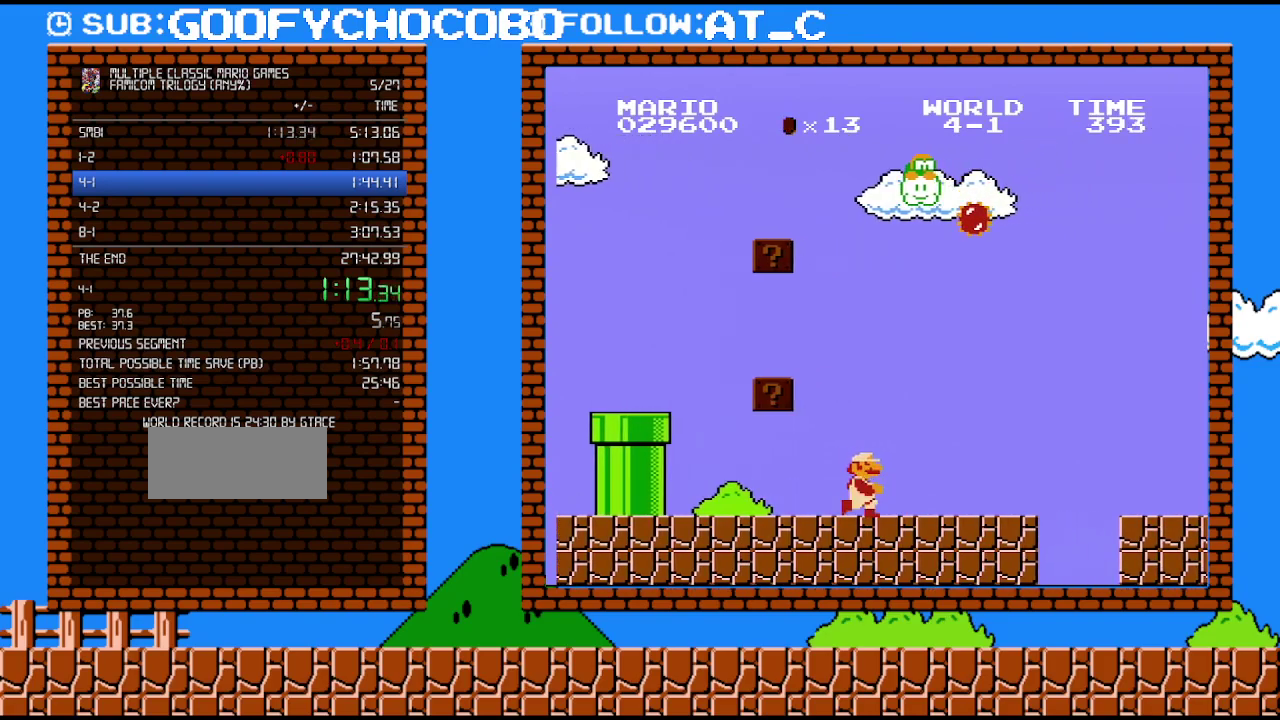
{"buttons": ["B", "DPAD_DOWN", "DPAD_RIGHT"], "events": [[483, "DPAD_DOWN", "down"]]}
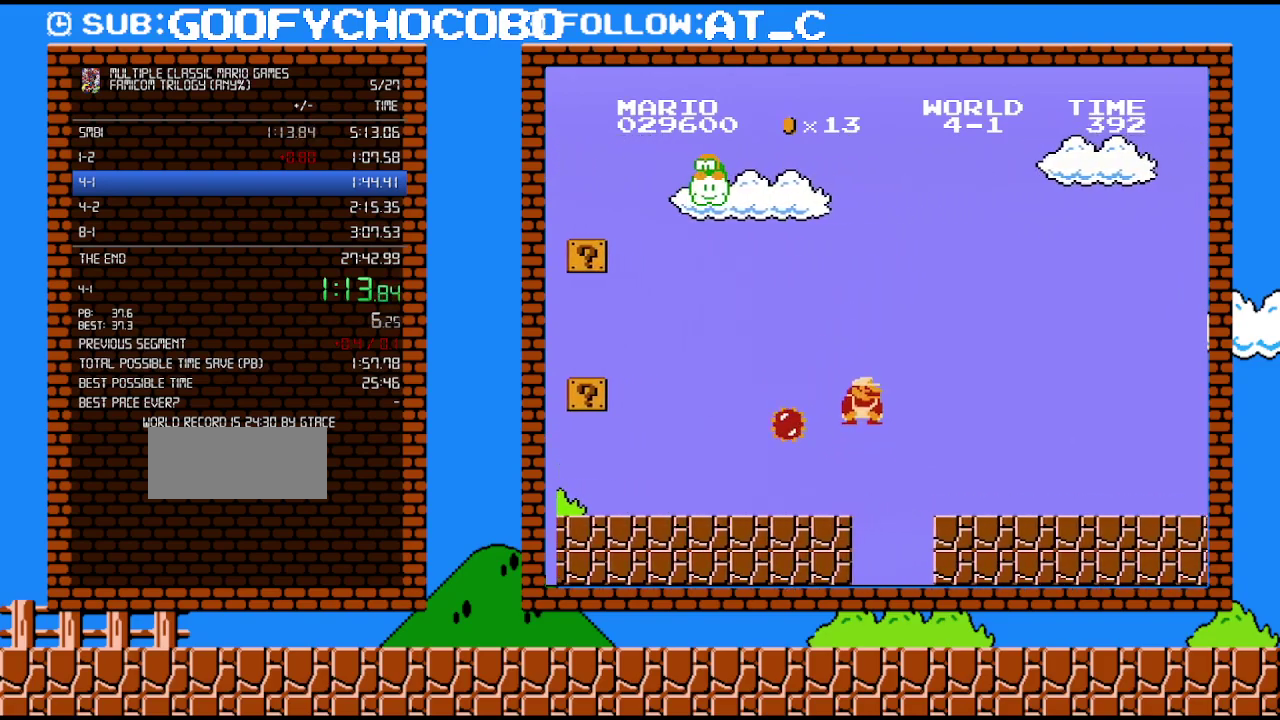
{"buttons": ["B", "DPAD_RIGHT"], "events": [[50, "A", "down"], [50, "DPAD_RIGHT", "up"], [150, "DPAD_RIGHT", "down"], [183, "DPAD_DOWN", "up"], [233, "A", "up"]]}
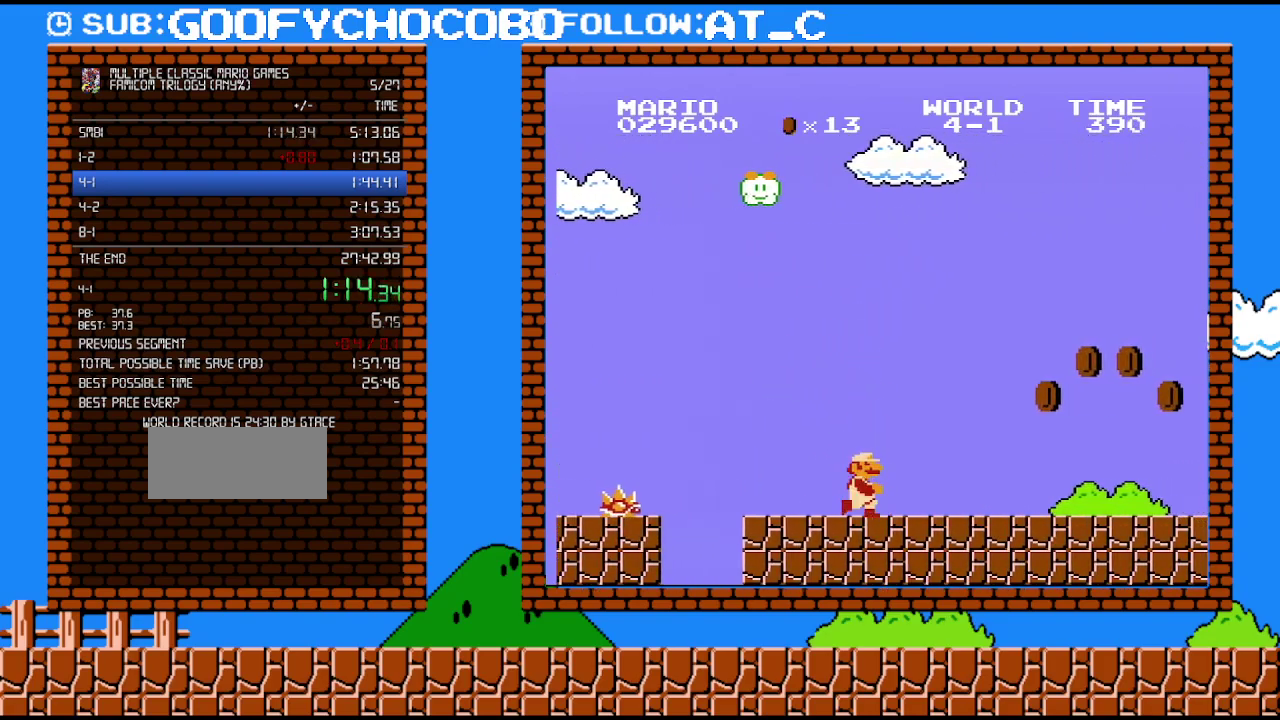
{"buttons": ["B", "DPAD_RIGHT"], "events": []}
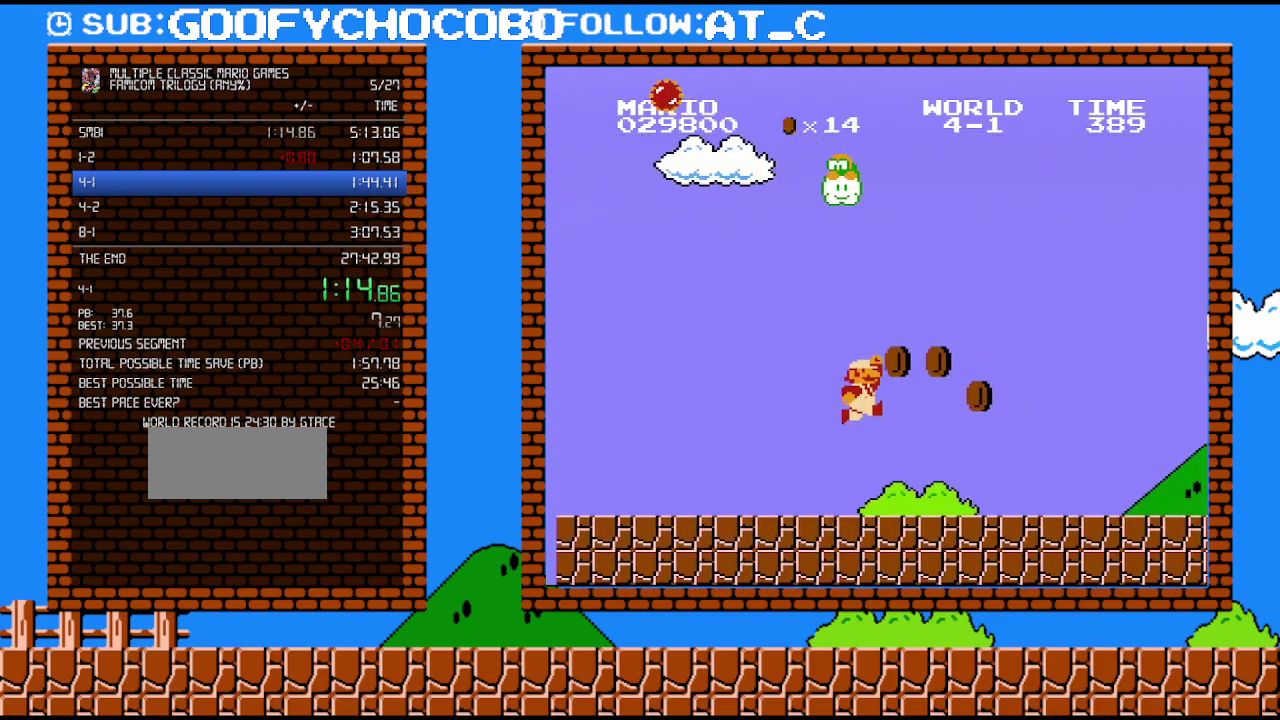
{"buttons": ["B", "DPAD_RIGHT"], "events": [[50, "A", "down"], [267, "A", "up"]]}
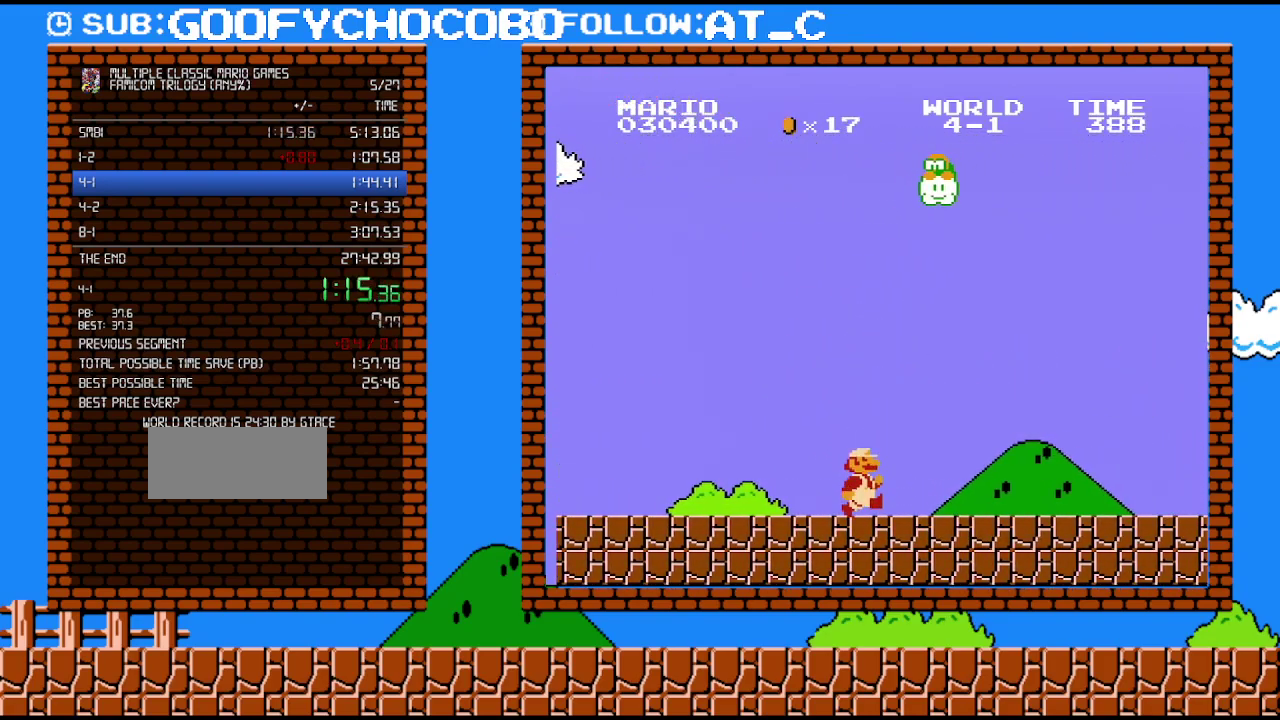
{"buttons": ["B", "DPAD_RIGHT"], "events": []}
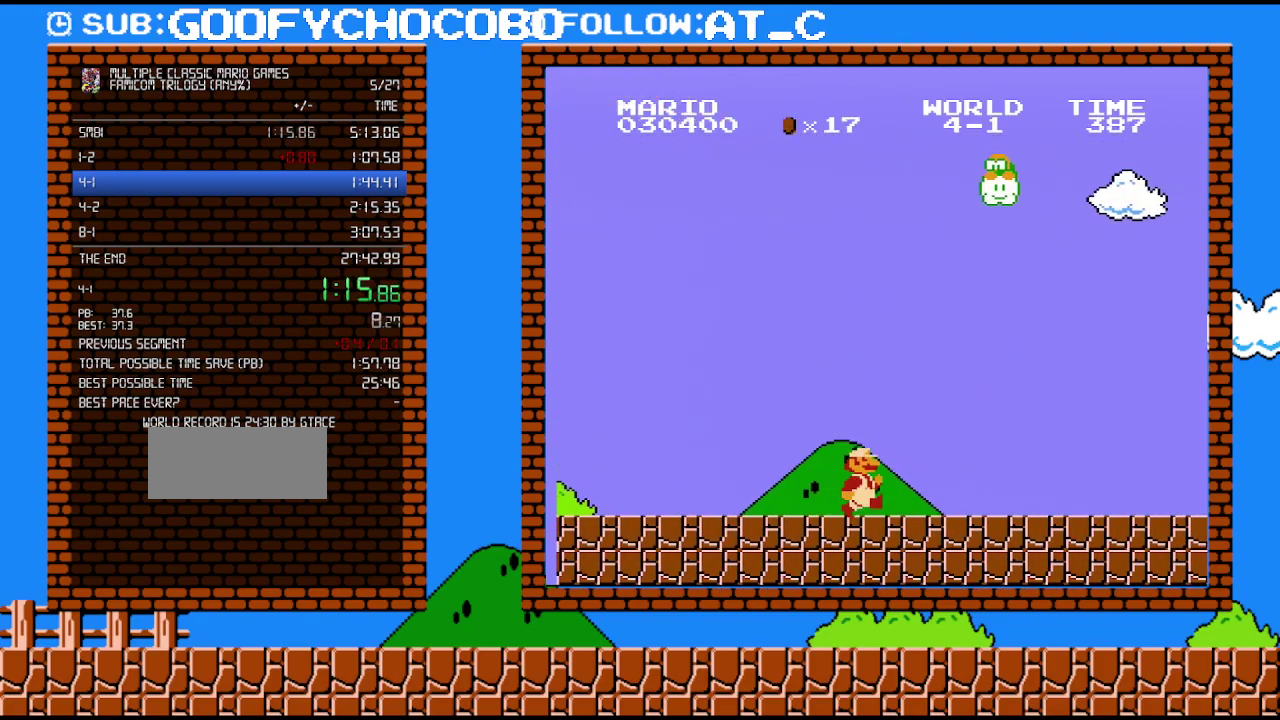
{"buttons": ["B", "DPAD_RIGHT"], "events": []}
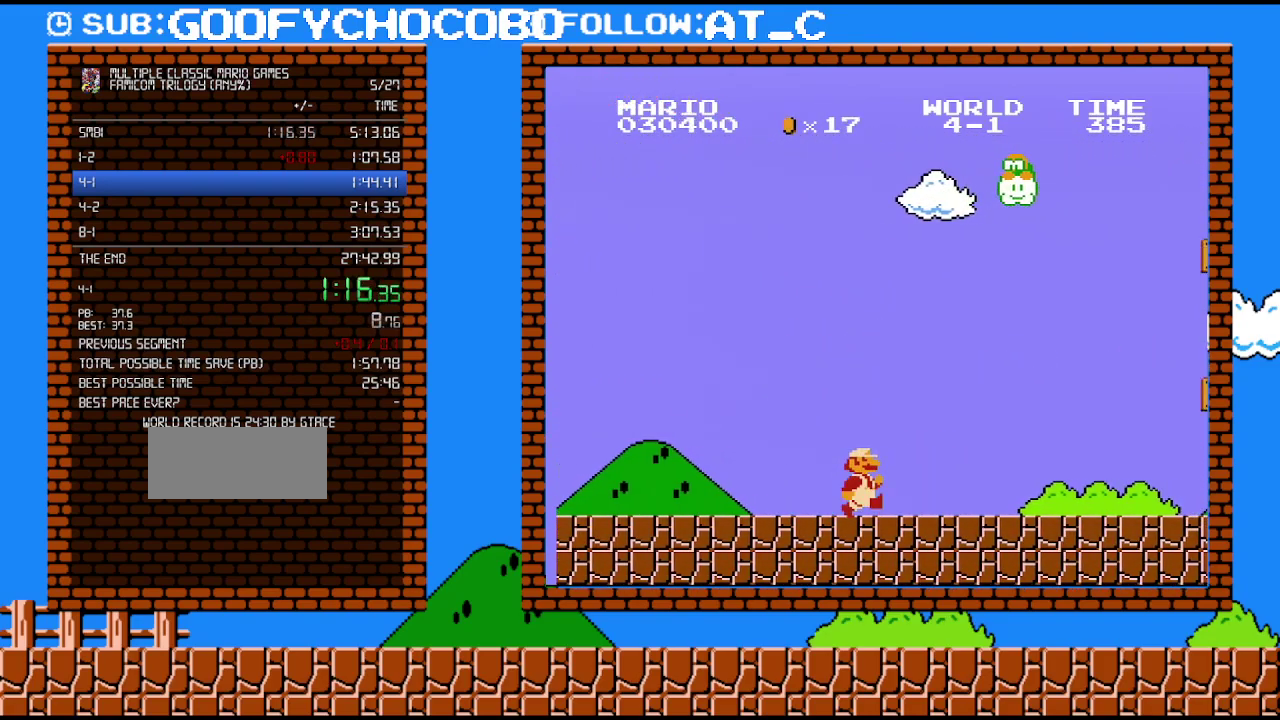
{"buttons": ["B", "DPAD_RIGHT"], "events": []}
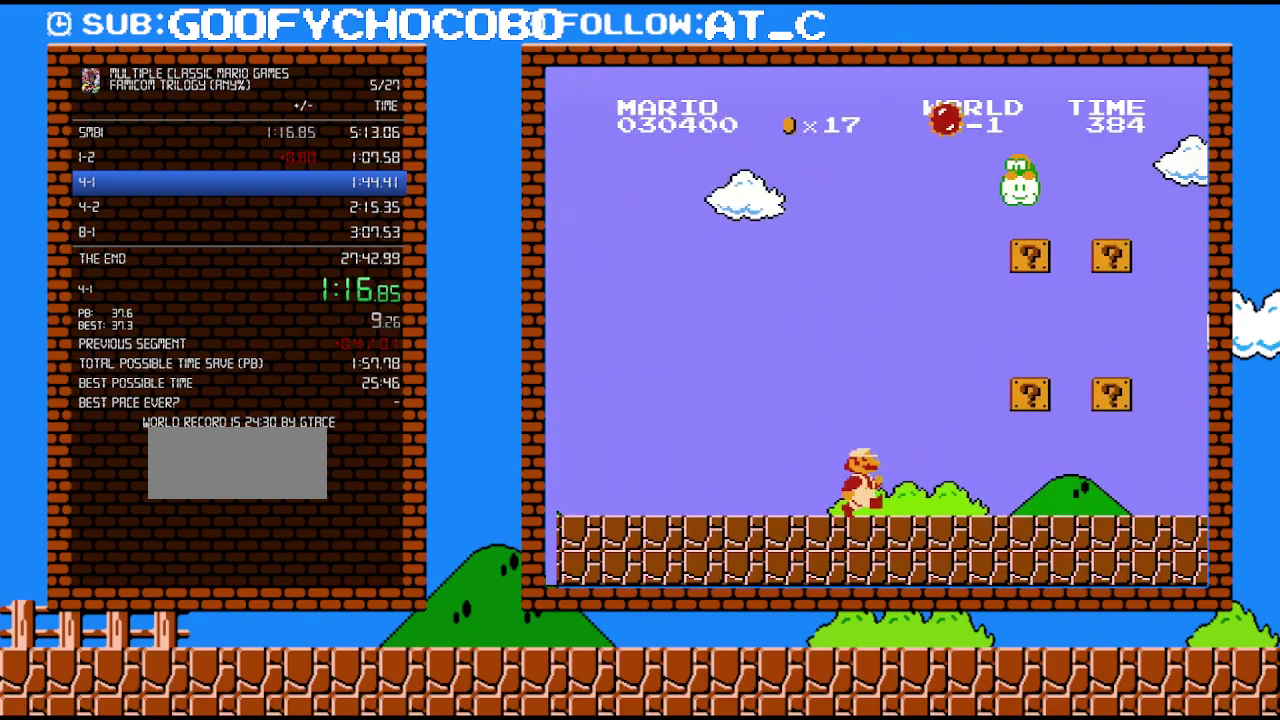
{"buttons": ["B", "DPAD_RIGHT"], "events": []}
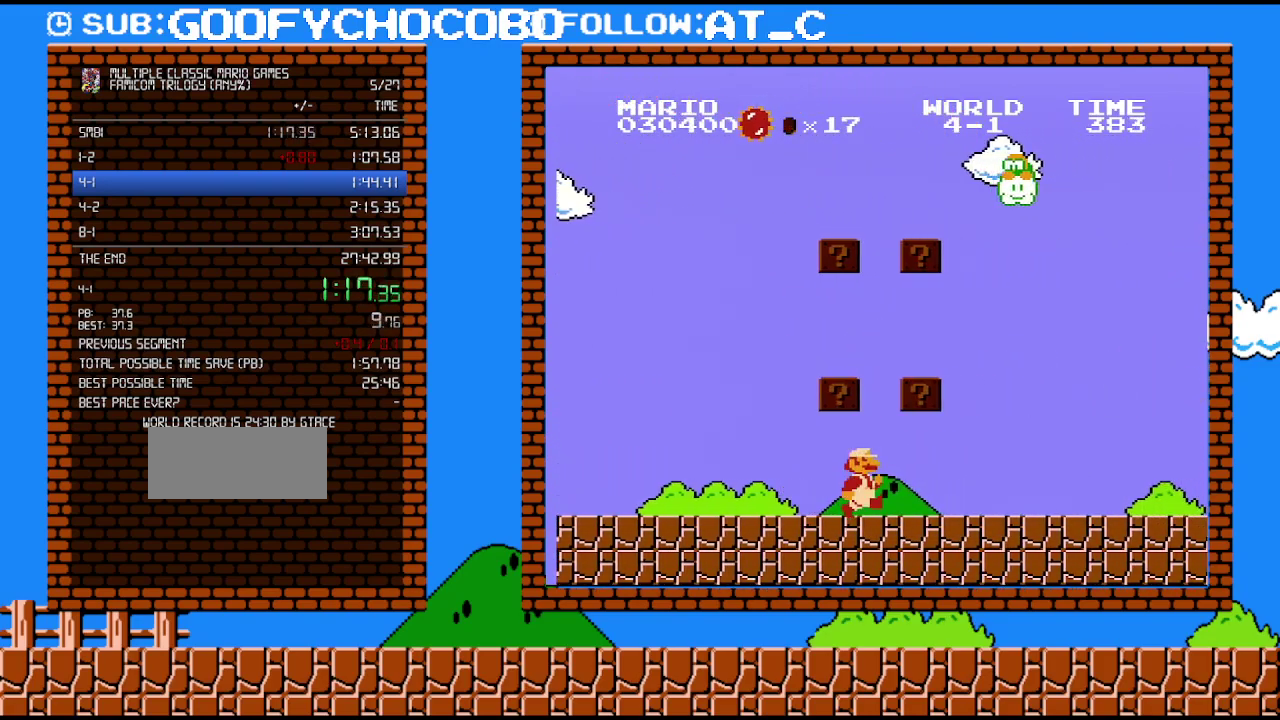
{"buttons": ["B", "DPAD_RIGHT"], "events": [[233, "A", "down"], [233, "B", "up"], [333, "B", "down"], [433, "A", "up"]]}
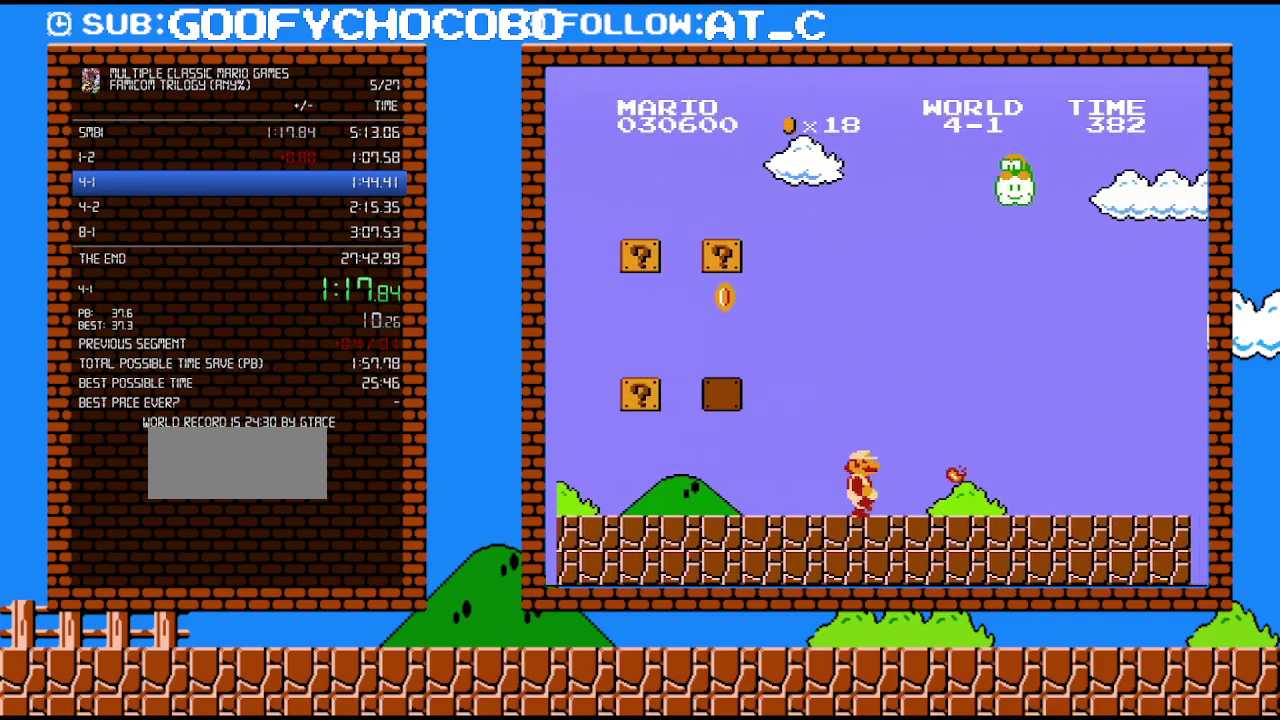
{"buttons": ["B", "DPAD_RIGHT"], "events": []}
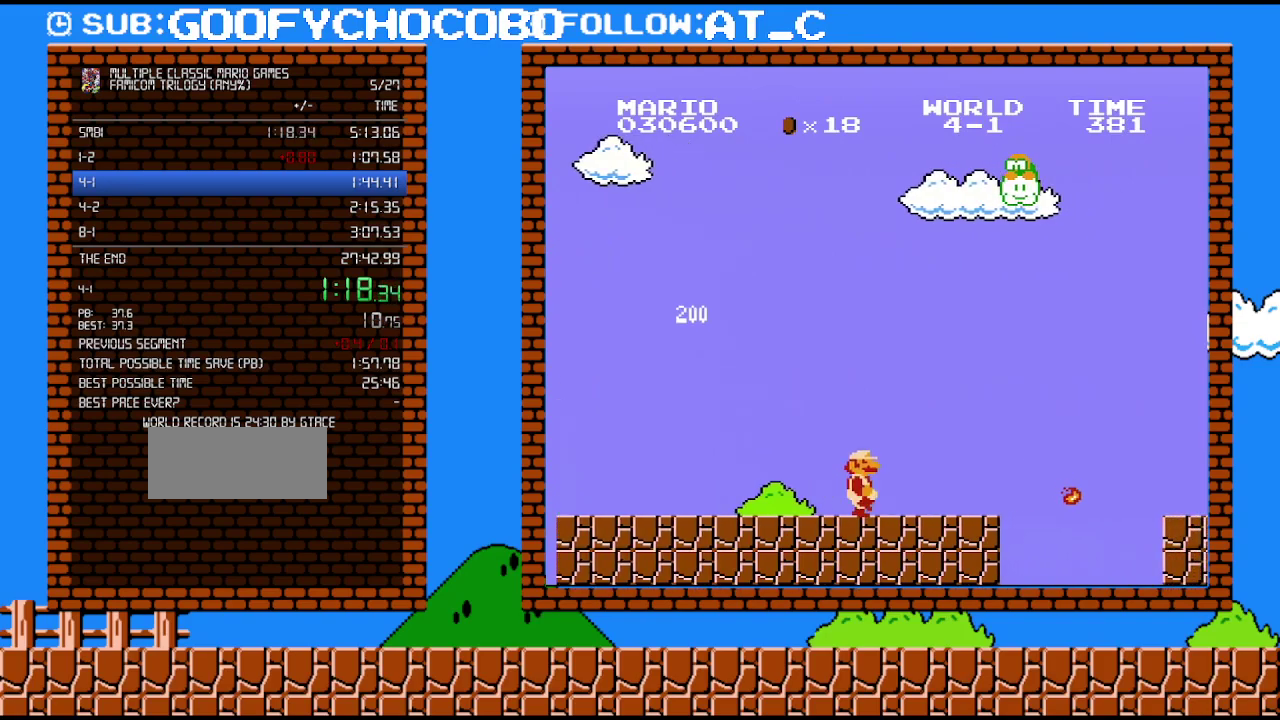
{"buttons": ["A", "B", "DPAD_RIGHT"], "events": [[400, "A", "down"]]}
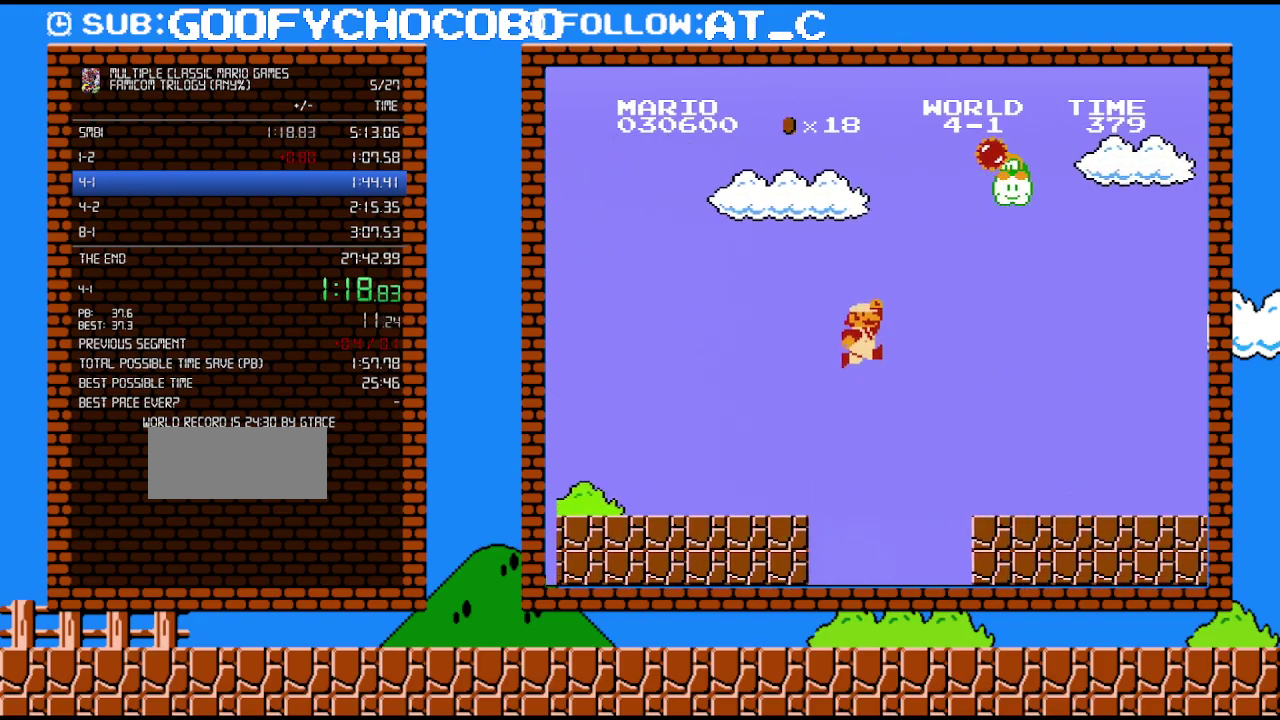
{"buttons": ["B", "DPAD_RIGHT"], "events": [[333, "A", "up"]]}
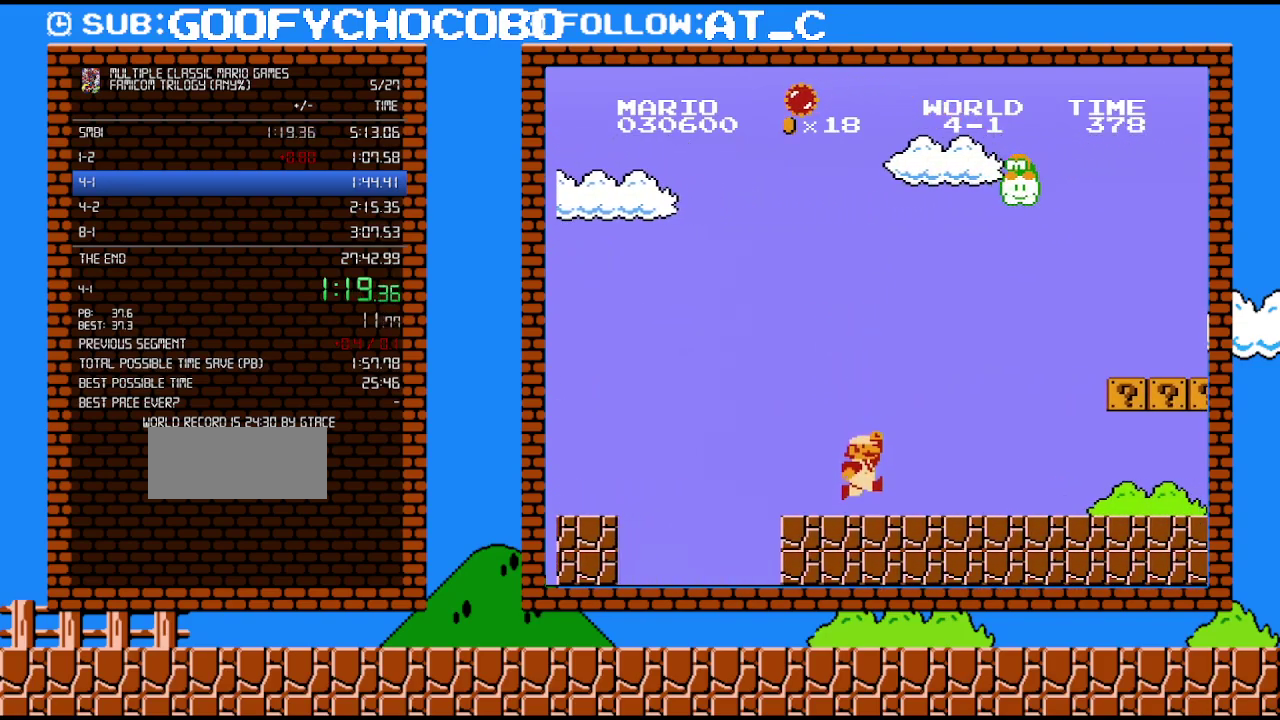
{"buttons": ["A", "B", "DPAD_RIGHT"], "events": [[383, "A", "down"]]}
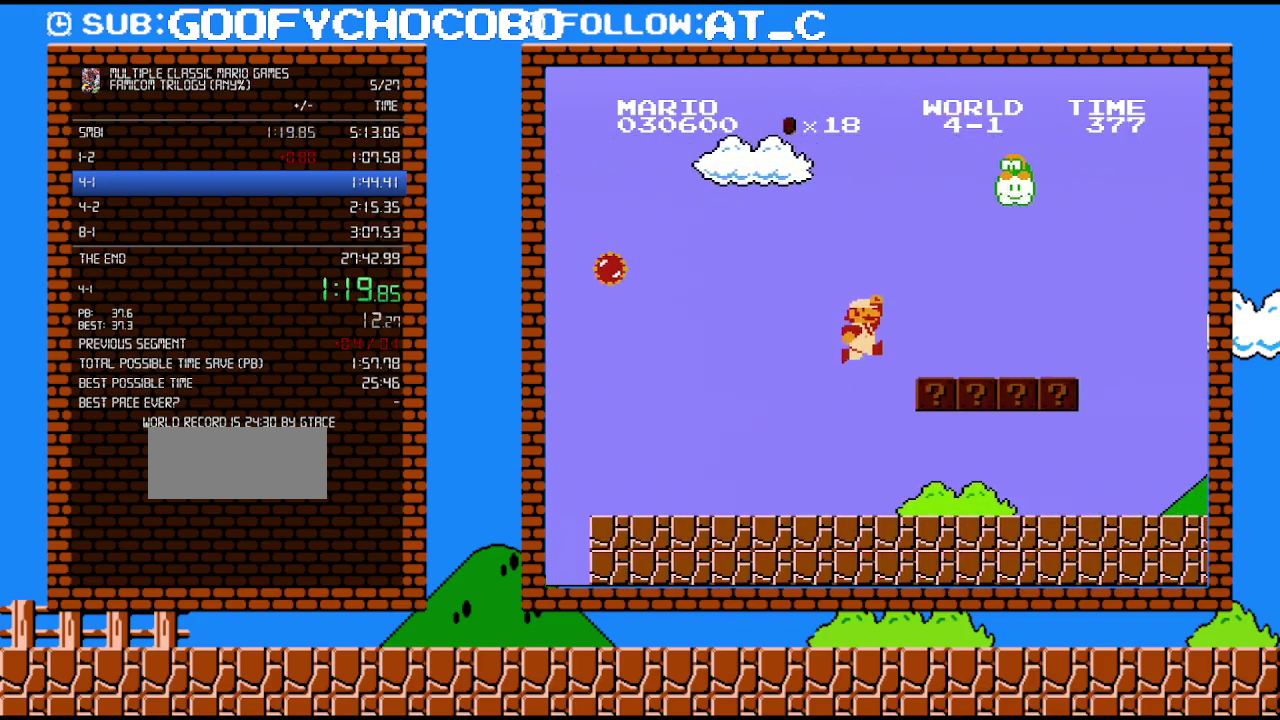
{"buttons": ["B", "DPAD_RIGHT"], "events": [[267, "A", "up"]]}